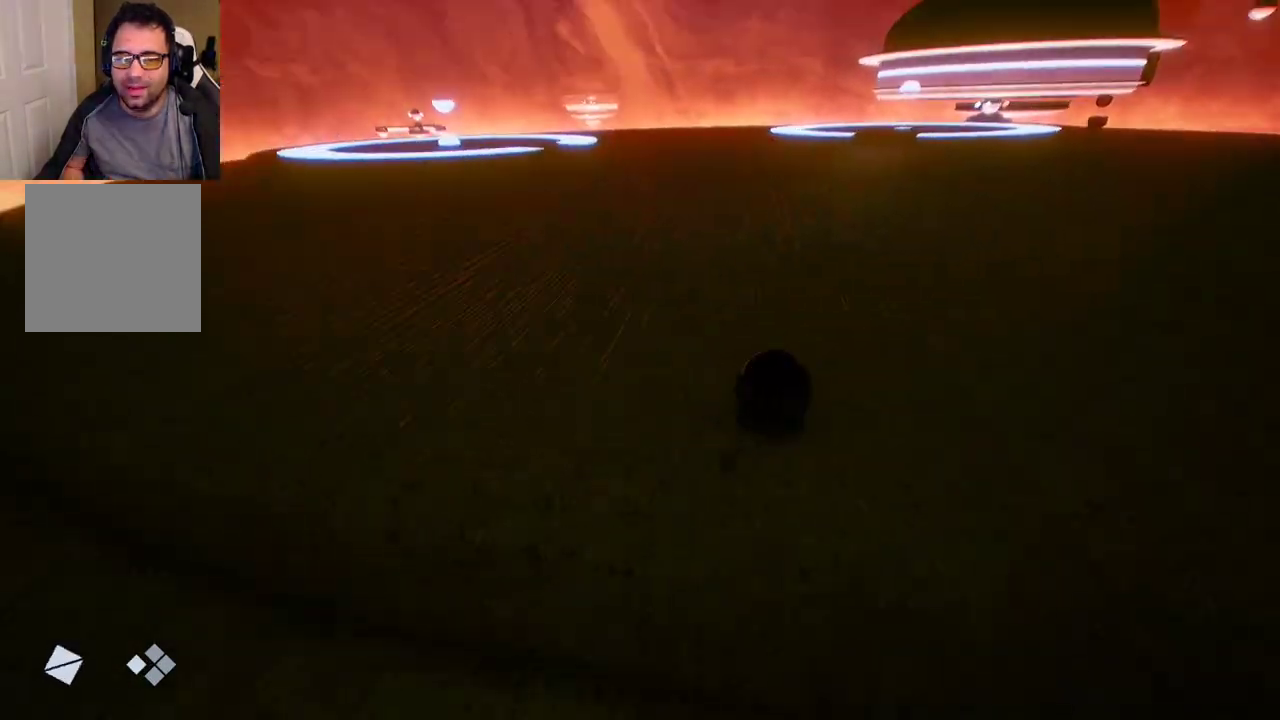
Gameplay with a controller (Xbox layout); each line is a JSON object with the inputs held at the frame after it. "events" lists button and stick changes between this image and that frame as [ms after this image, input, new state], when the widget could be followed in between.
{"buttons": [], "left_stick": "up-left", "right_stick": "center", "events": []}
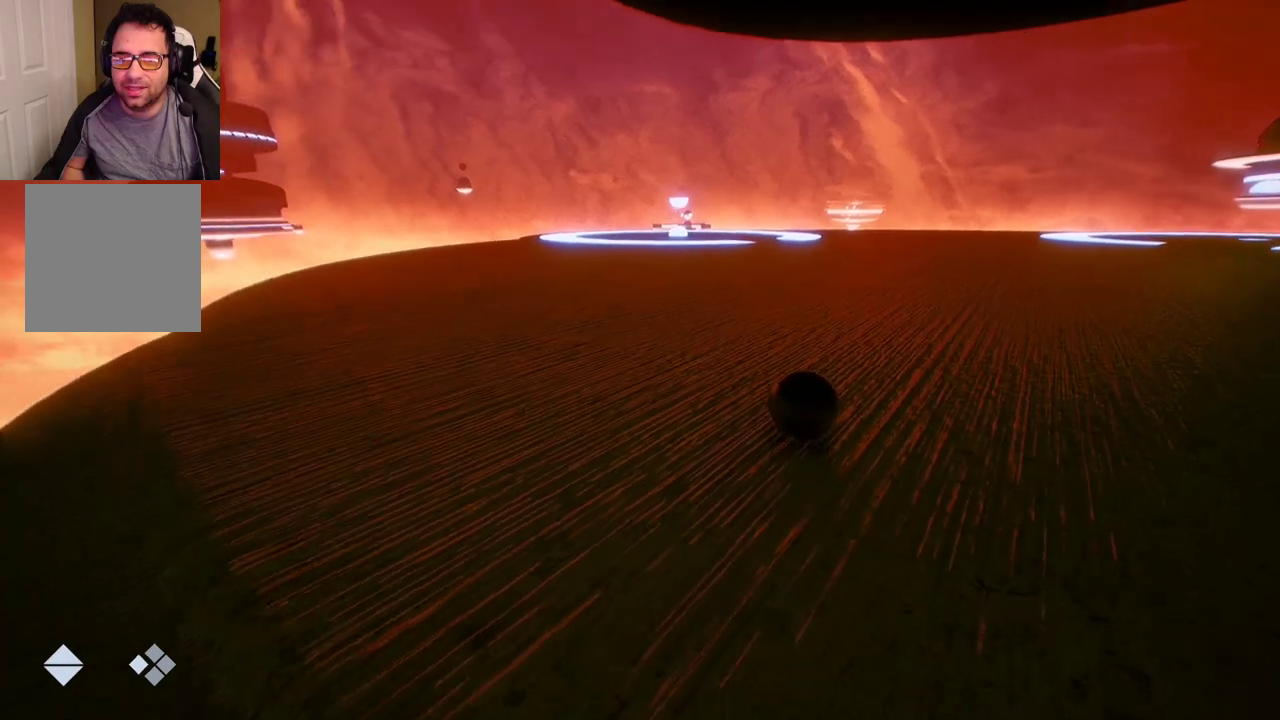
{"buttons": [], "left_stick": "up", "right_stick": "center", "events": [[150, "right_stick", "right"], [217, "left_stick", "up"], [433, "right_stick", "center"]]}
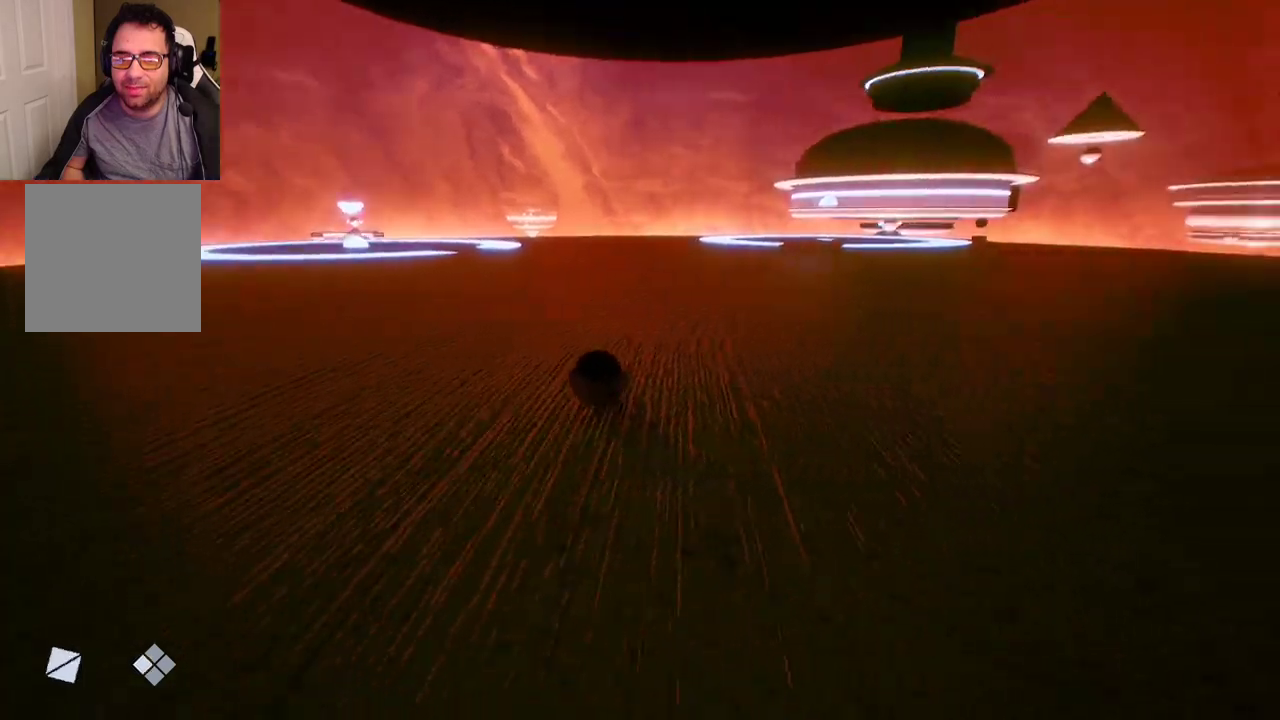
{"buttons": [], "left_stick": "up", "right_stick": "center", "events": []}
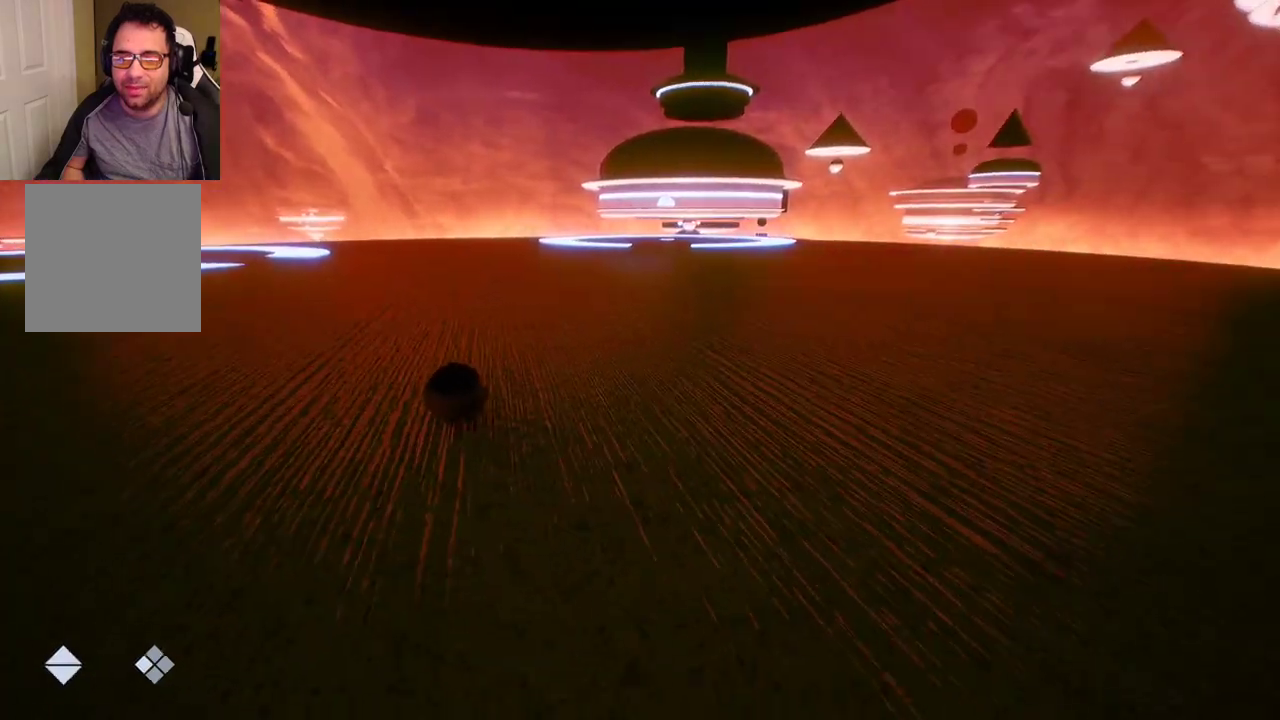
{"buttons": [], "left_stick": "up", "right_stick": "left", "events": [[300, "right_stick", "left"]]}
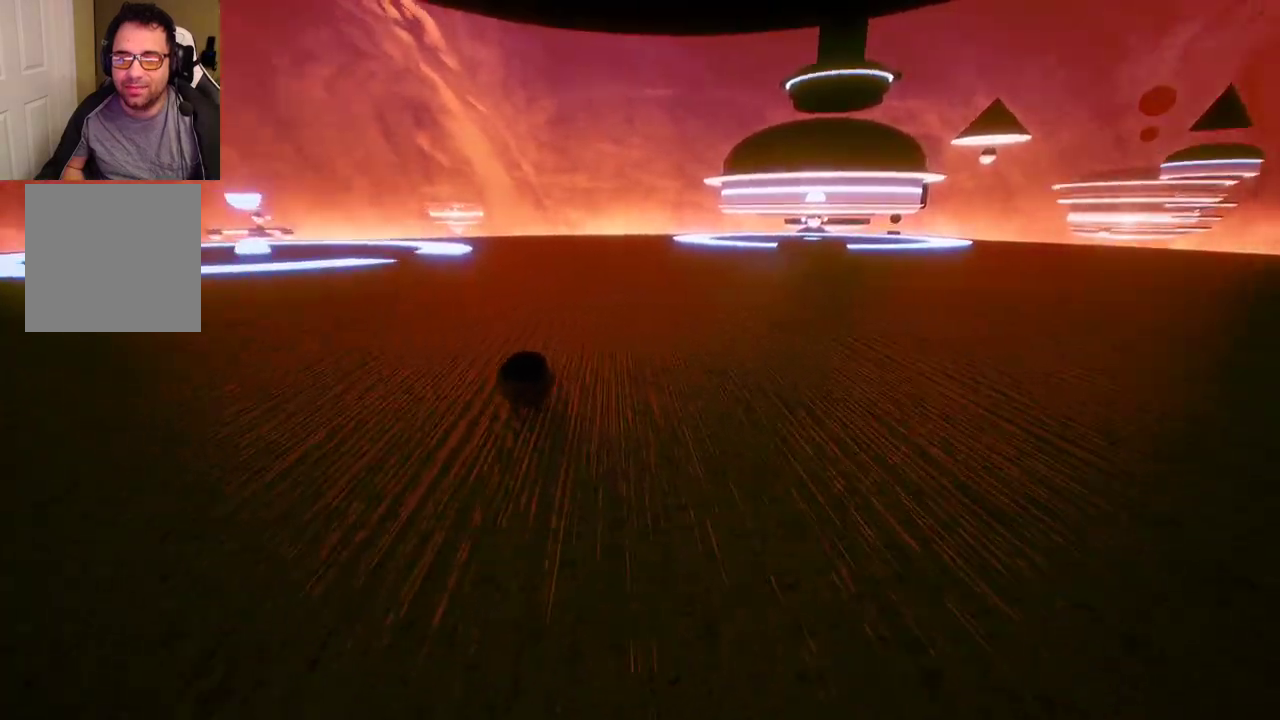
{"buttons": [], "left_stick": "up-right", "right_stick": "center", "events": [[50, "right_stick", "center"], [450, "left_stick", "up-right"]]}
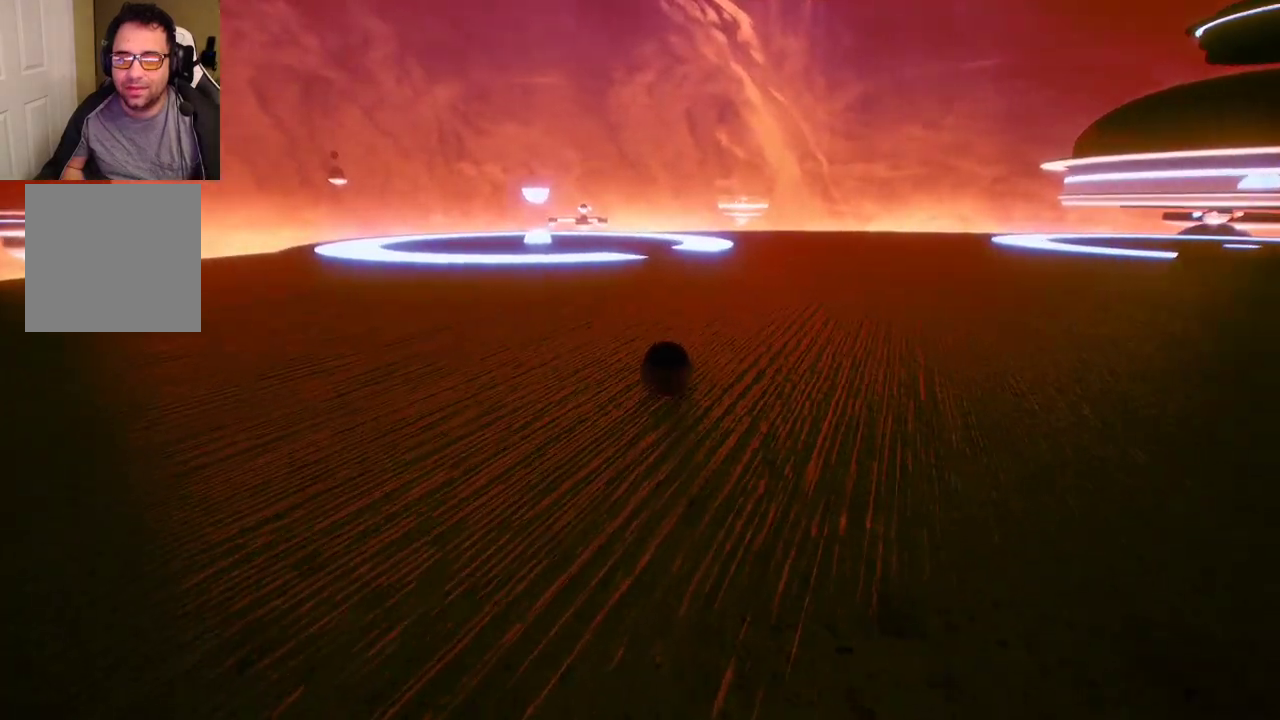
{"buttons": [], "left_stick": "center", "right_stick": "center", "events": [[133, "left_stick", "up"], [267, "left_stick", "center"], [267, "right_stick", "left"], [450, "right_stick", "center"]]}
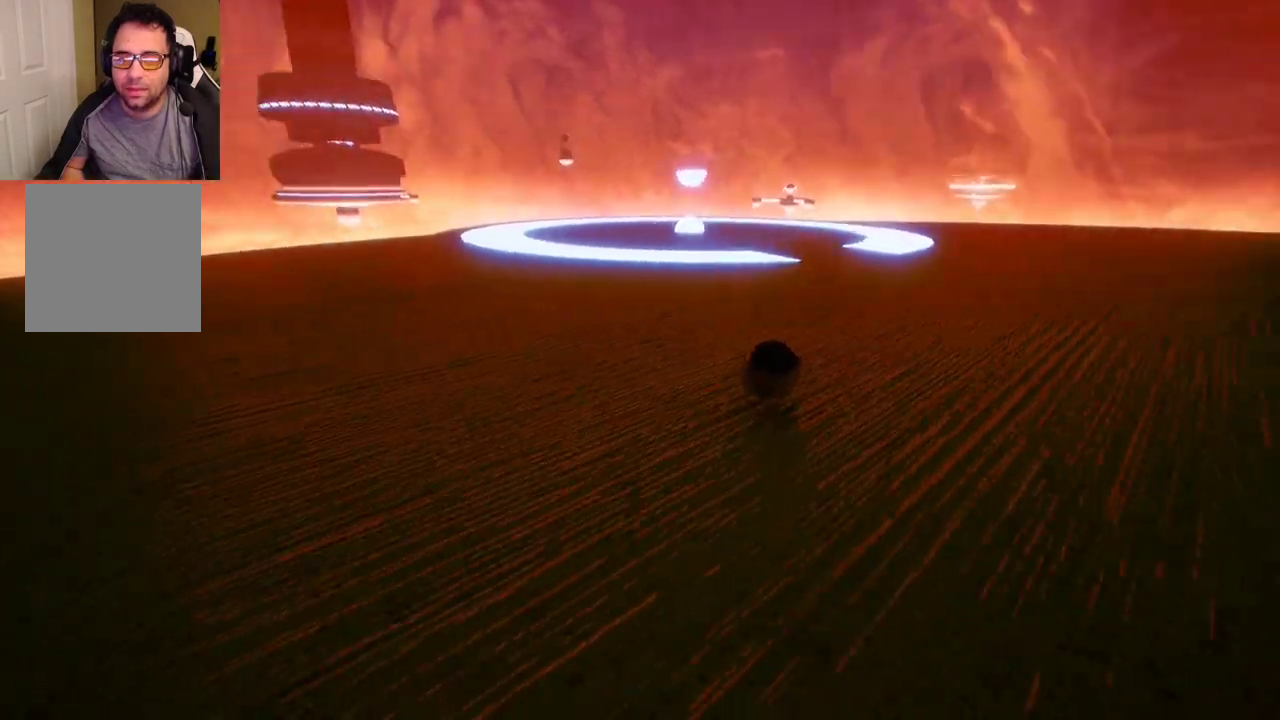
{"buttons": [], "left_stick": "up-left", "right_stick": "center", "events": [[50, "left_stick", "up-left"]]}
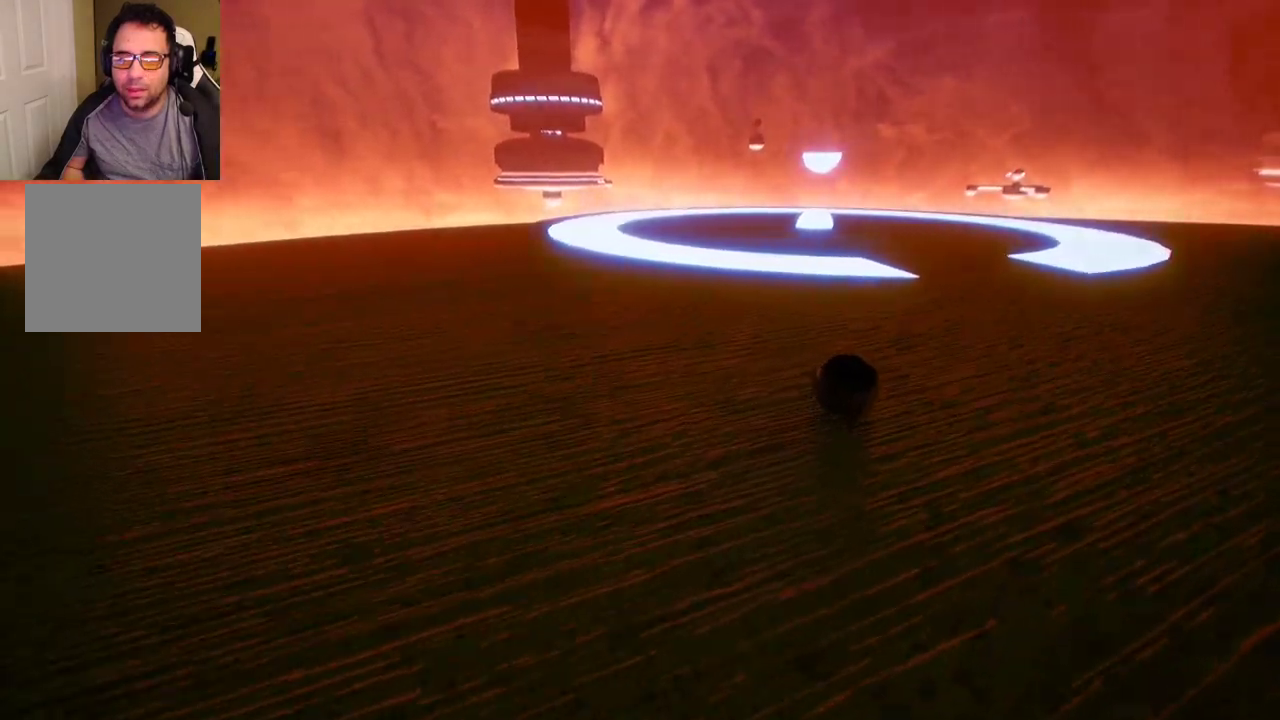
{"buttons": [], "left_stick": "up-left", "right_stick": "center", "events": [[67, "left_stick", "up"], [183, "left_stick", "up-right"], [467, "left_stick", "up-left"]]}
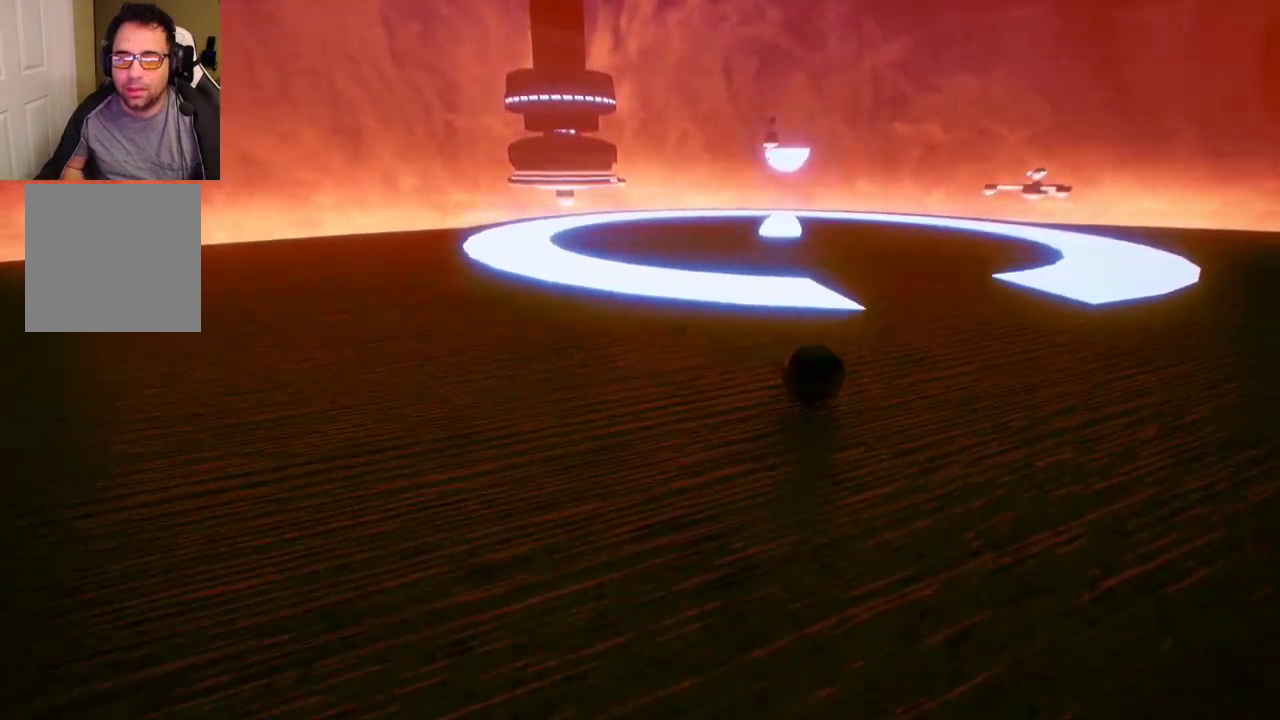
{"buttons": [], "left_stick": "up-left", "right_stick": "center", "events": [[283, "left_stick", "center"], [350, "left_stick", "right"], [483, "left_stick", "up-left"]]}
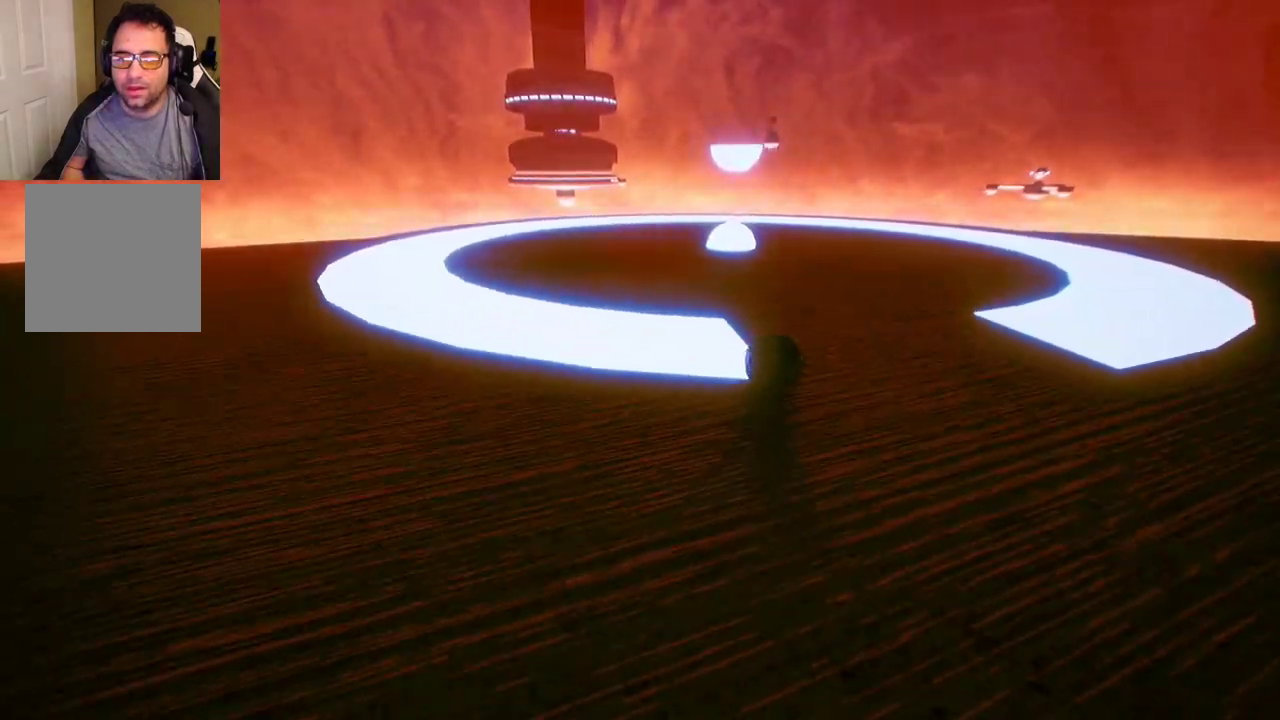
{"buttons": [], "left_stick": "down", "right_stick": "center", "events": [[433, "left_stick", "down"]]}
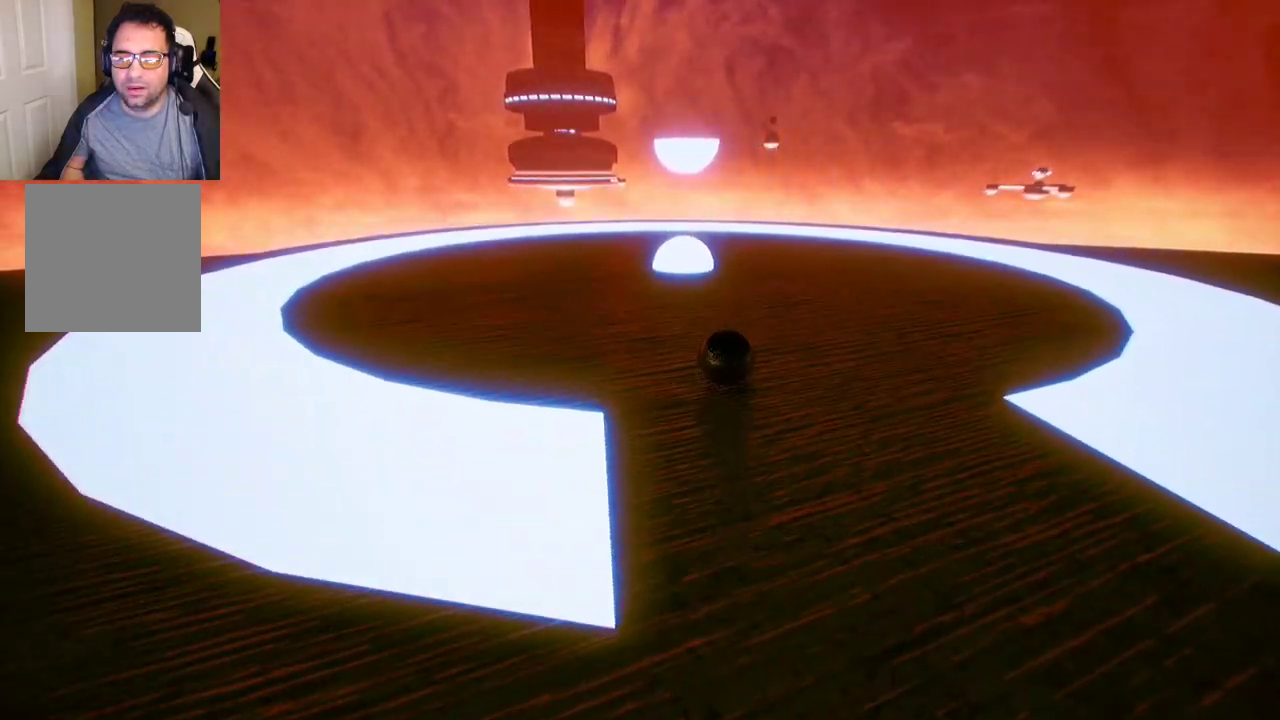
{"buttons": [], "left_stick": "down-right", "right_stick": "right", "events": [[17, "right_stick", "right"], [167, "left_stick", "down-right"]]}
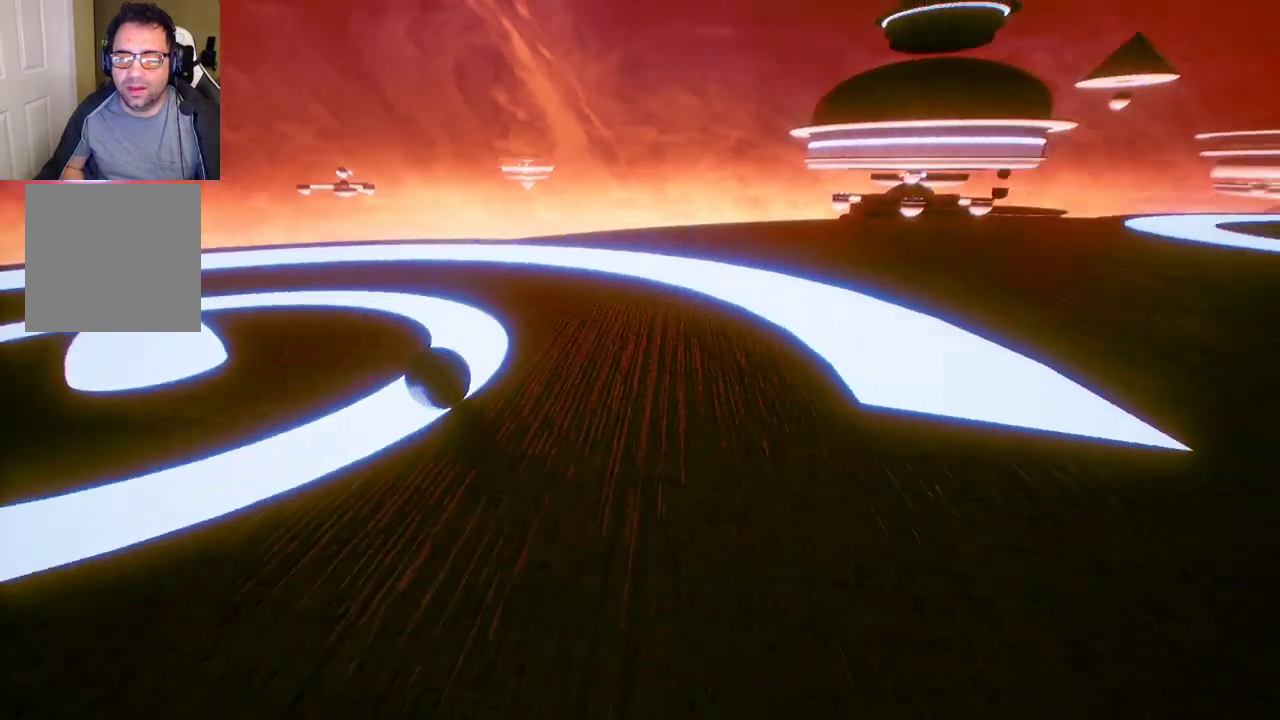
{"buttons": [], "left_stick": "up-right", "right_stick": "left", "events": [[50, "left_stick", "right"], [233, "left_stick", "up-right"], [250, "right_stick", "center"], [367, "right_stick", "down-left"], [417, "right_stick", "left"]]}
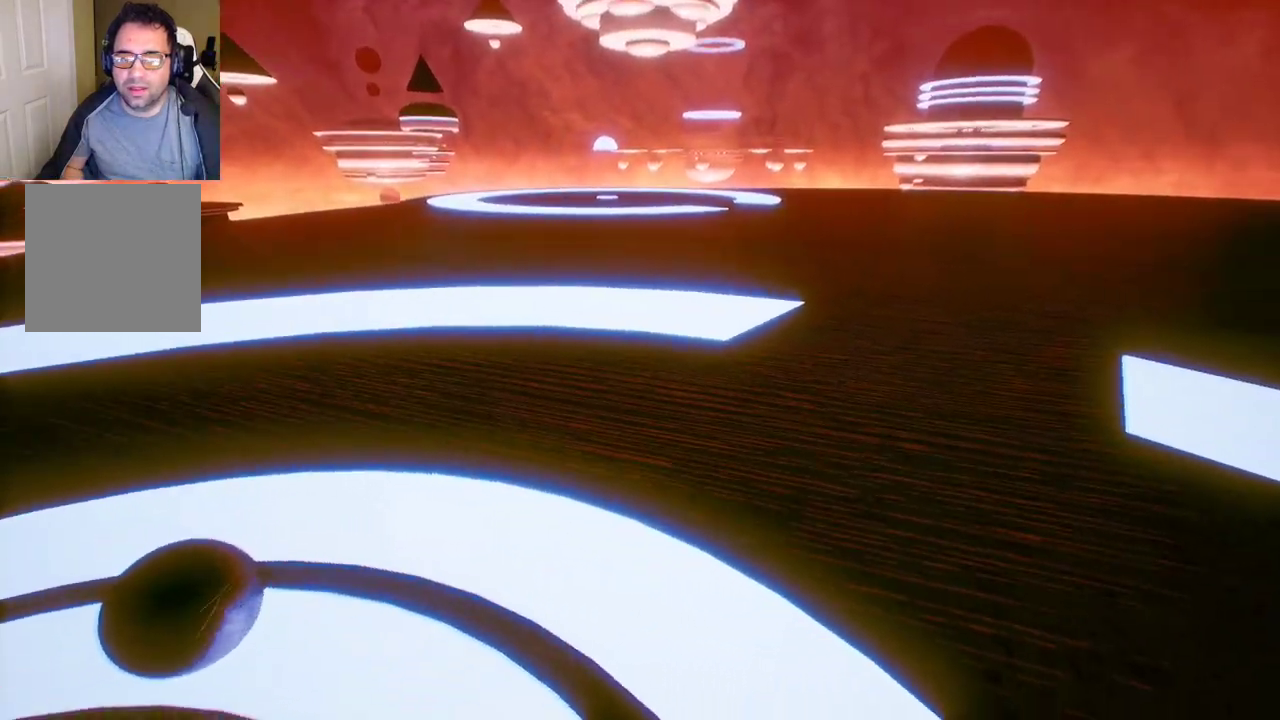
{"buttons": [], "left_stick": "down-right", "right_stick": "center", "events": [[33, "right_stick", "center"], [317, "left_stick", "center"], [367, "left_stick", "down-right"]]}
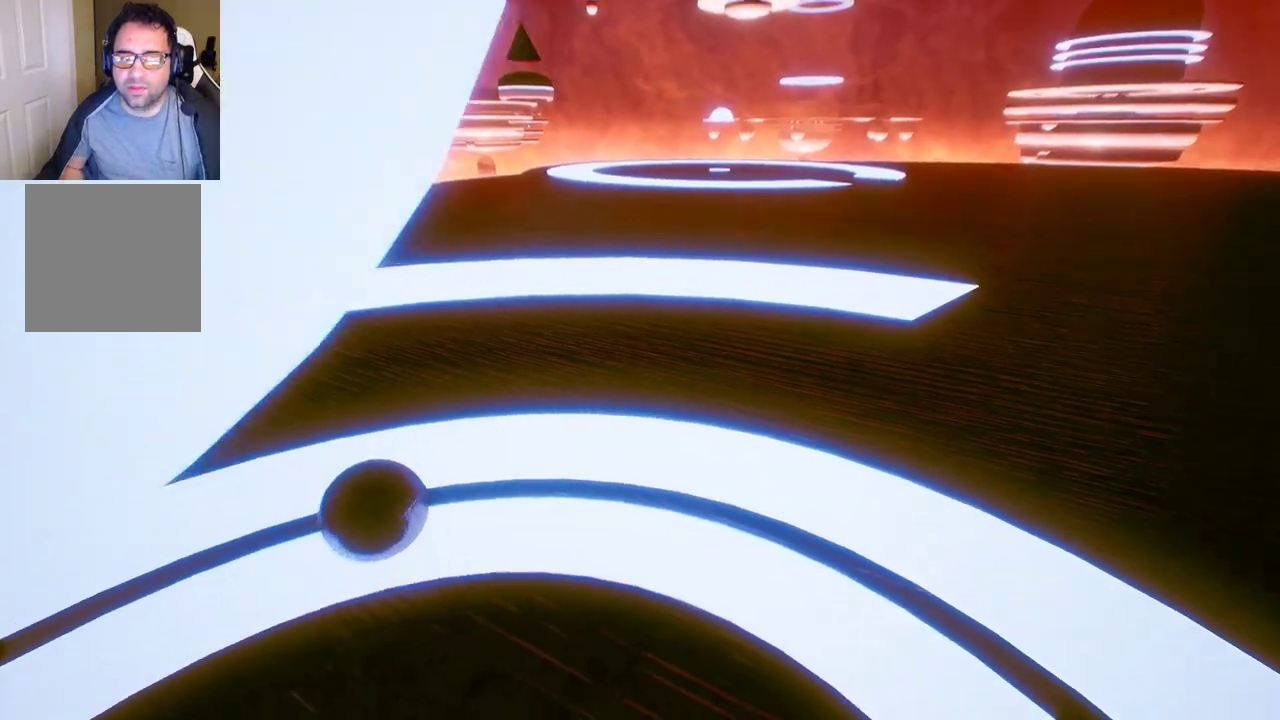
{"buttons": [], "left_stick": "down-right", "right_stick": "right", "events": [[33, "left_stick", "center"], [367, "left_stick", "down-right"], [400, "right_stick", "right"]]}
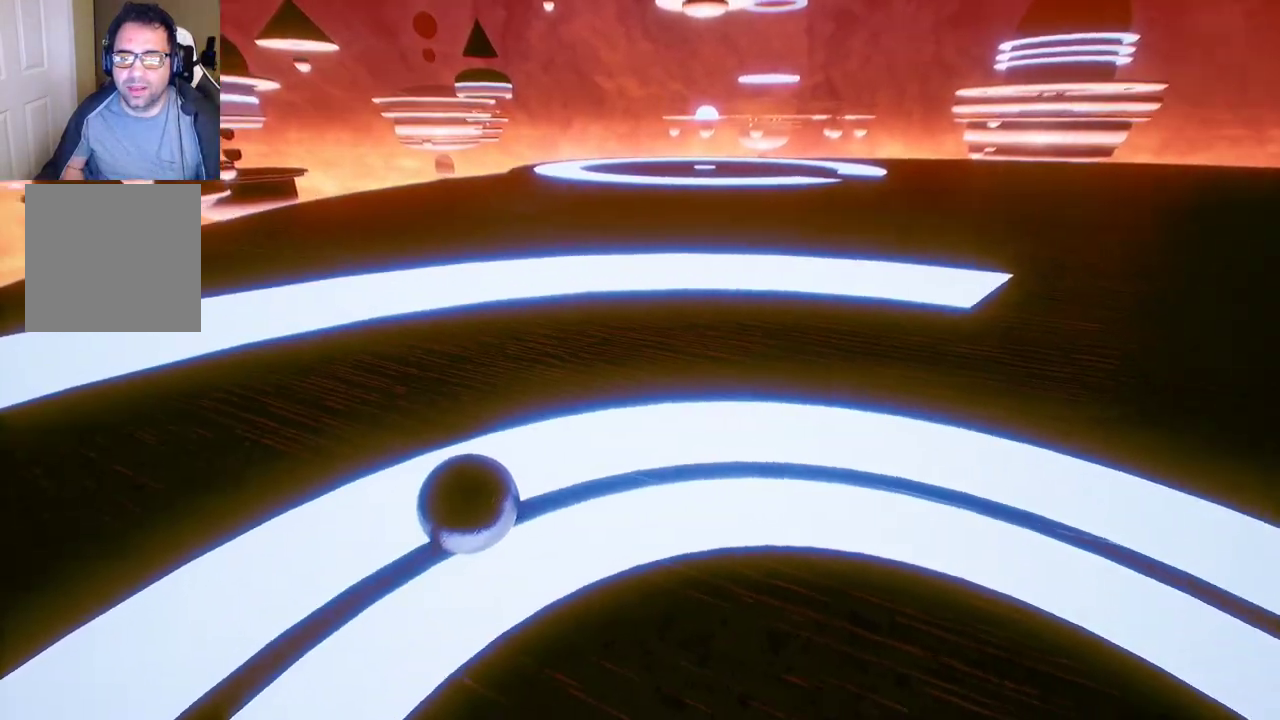
{"buttons": [], "left_stick": "up", "right_stick": "center", "events": [[200, "left_stick", "right"], [300, "left_stick", "up-right"], [333, "right_stick", "center"], [433, "left_stick", "up"]]}
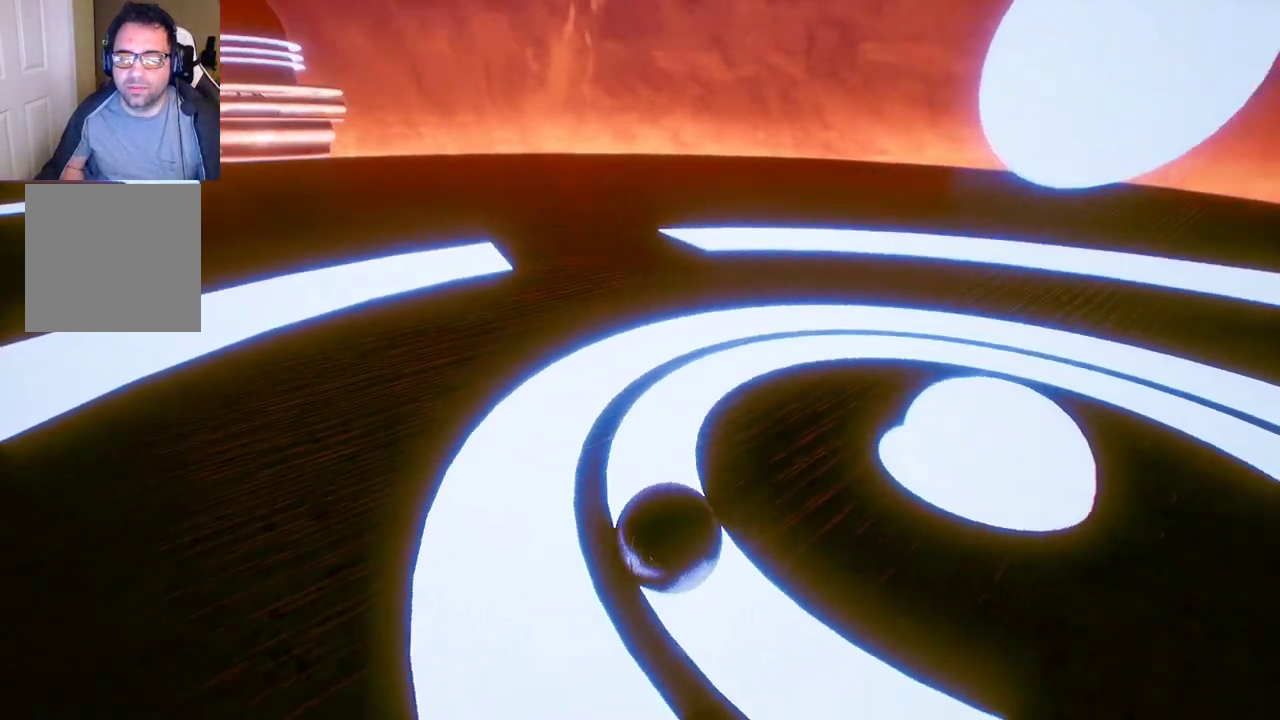
{"buttons": [], "left_stick": "up-right", "right_stick": "center", "events": [[267, "left_stick", "up-right"]]}
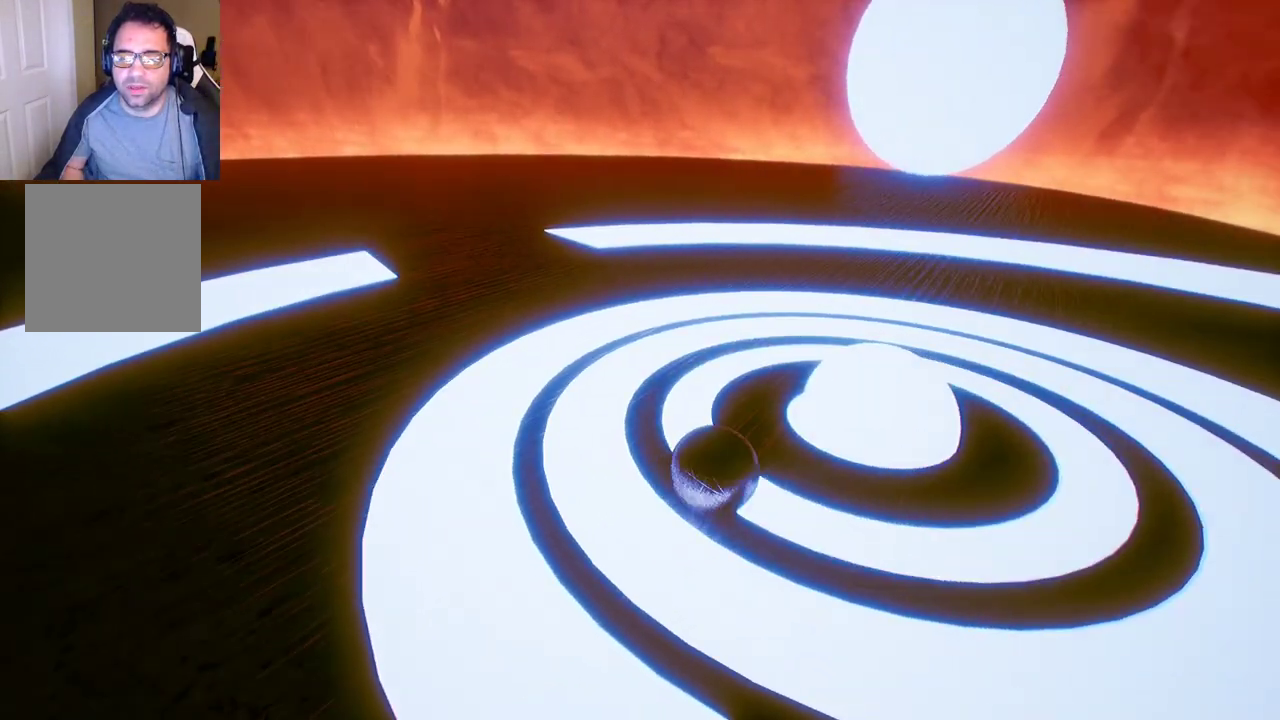
{"buttons": [], "left_stick": "down-left", "right_stick": "center", "events": [[17, "left_stick", "center"], [433, "left_stick", "down-left"]]}
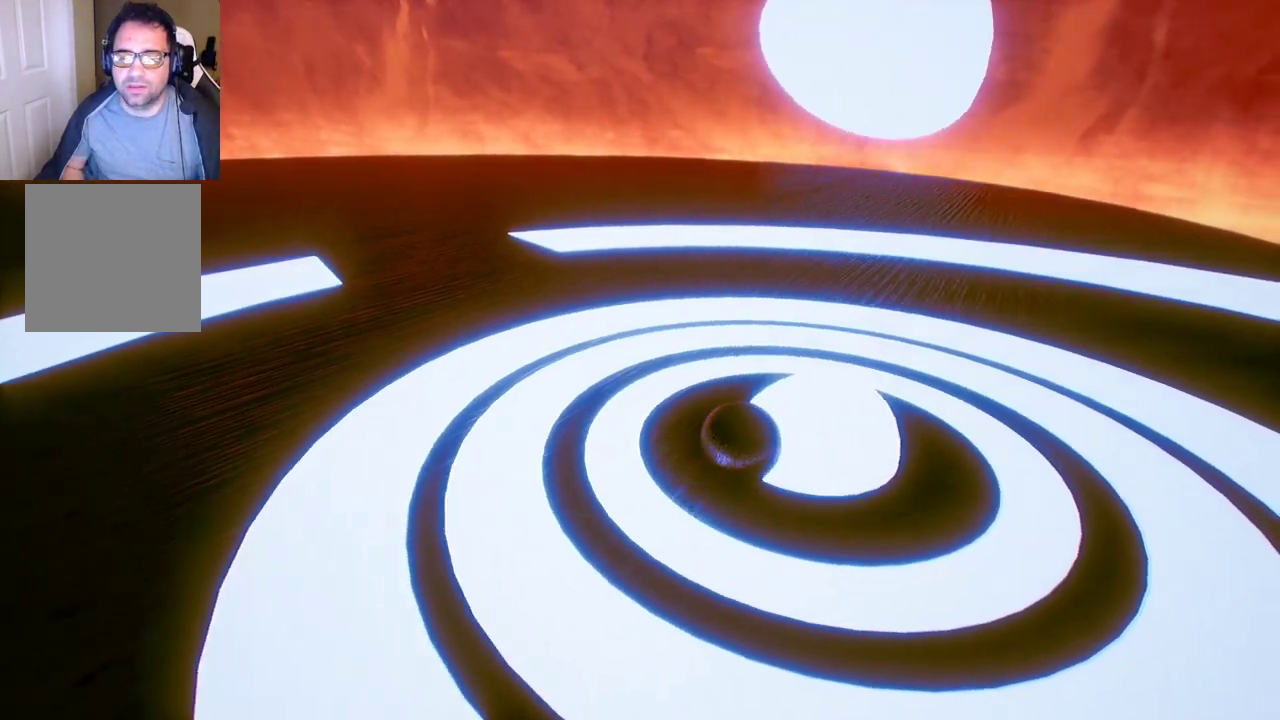
{"buttons": [], "left_stick": "down", "right_stick": "center", "events": [[67, "left_stick", "down"]]}
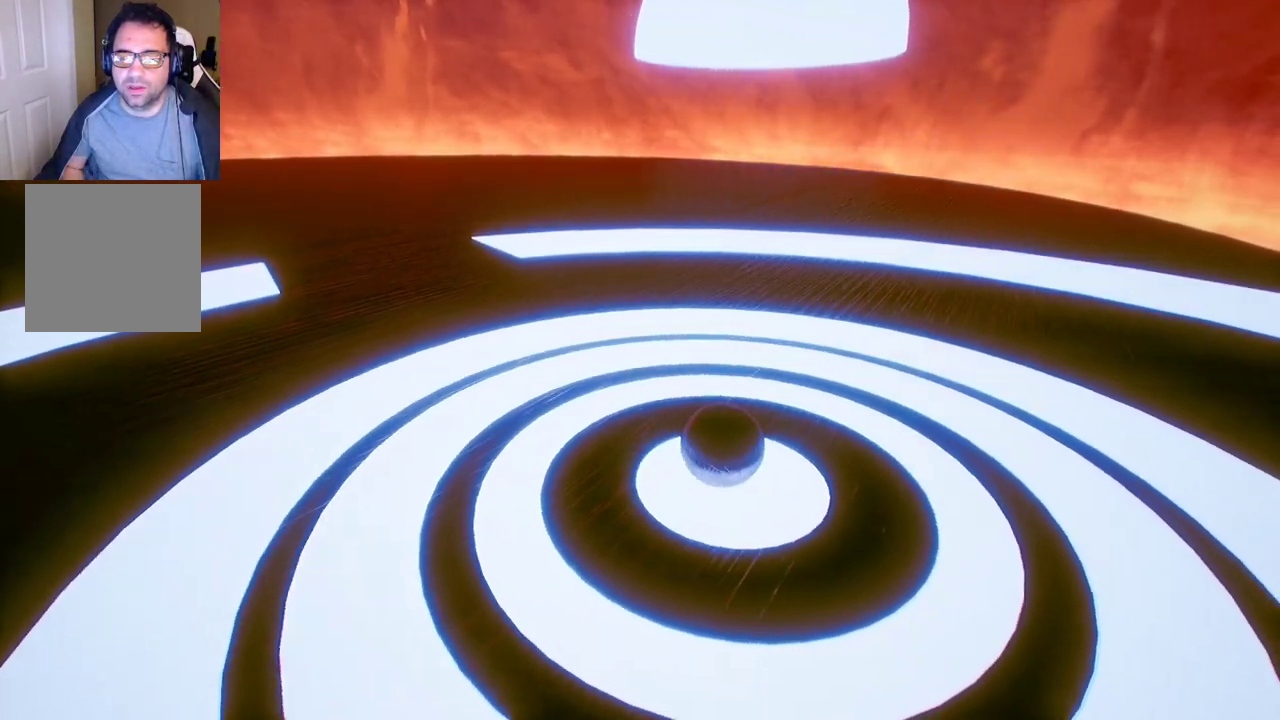
{"buttons": [], "left_stick": "center", "right_stick": "right", "events": [[150, "left_stick", "center"], [300, "right_stick", "right"]]}
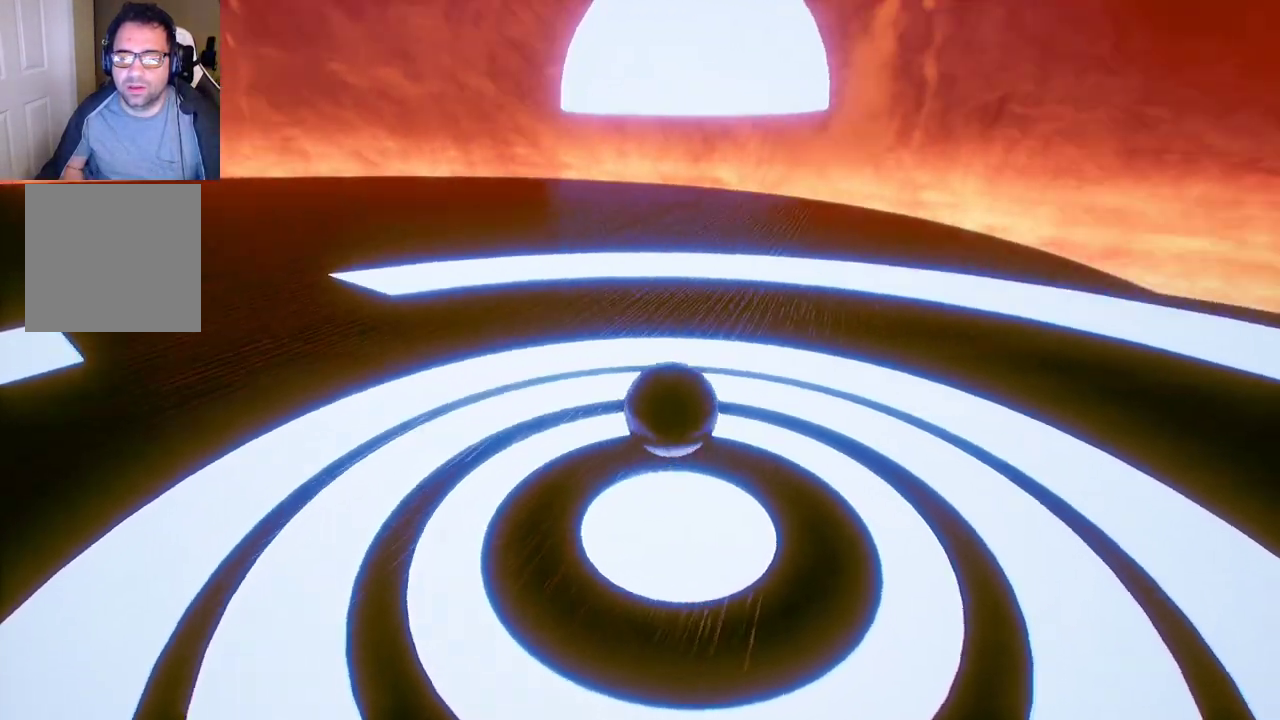
{"buttons": [], "left_stick": "center", "right_stick": "center", "events": [[467, "right_stick", "center"]]}
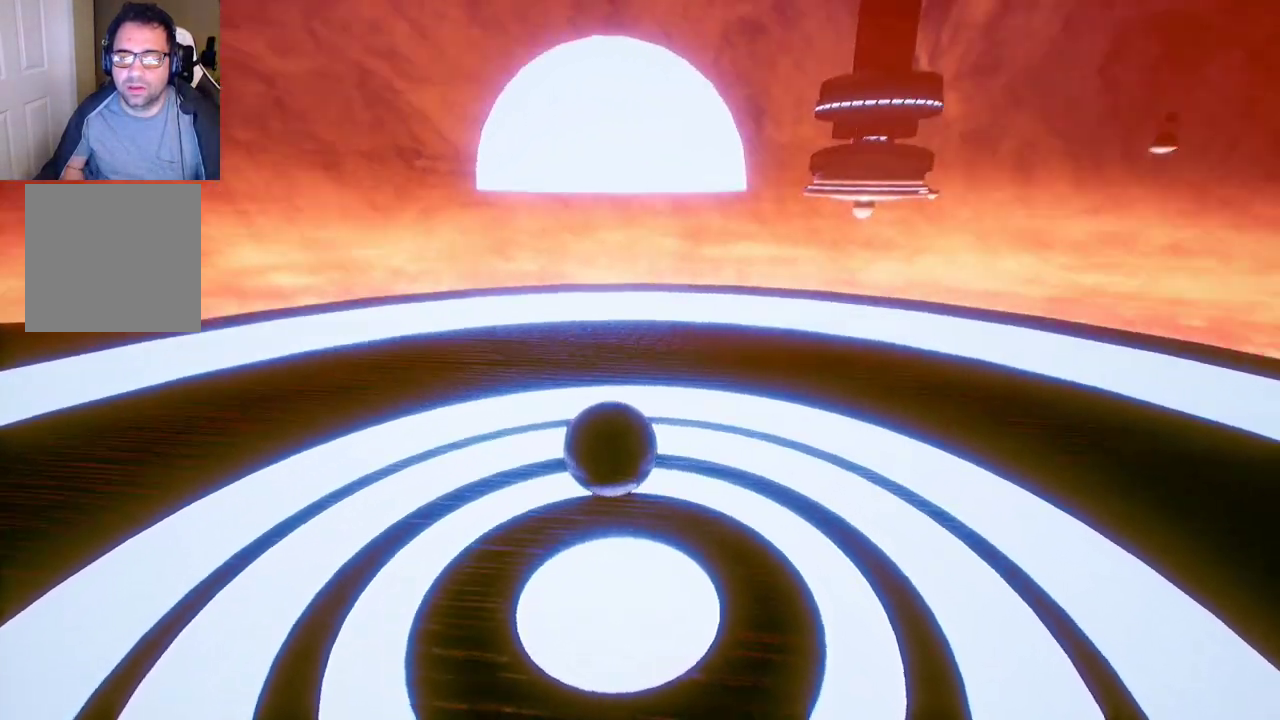
{"buttons": [], "left_stick": "center", "right_stick": "center", "events": [[167, "right_stick", "up"], [217, "right_stick", "up-left"], [400, "right_stick", "center"]]}
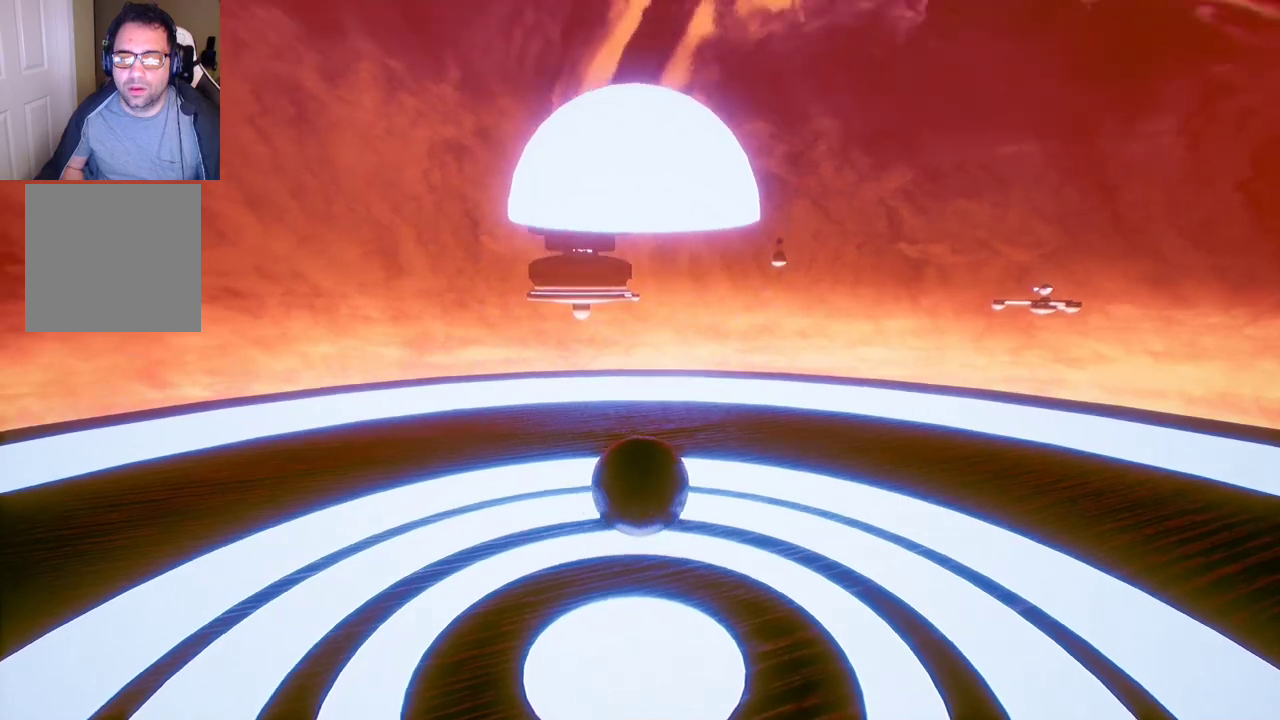
{"buttons": [], "left_stick": "center", "right_stick": "center", "events": []}
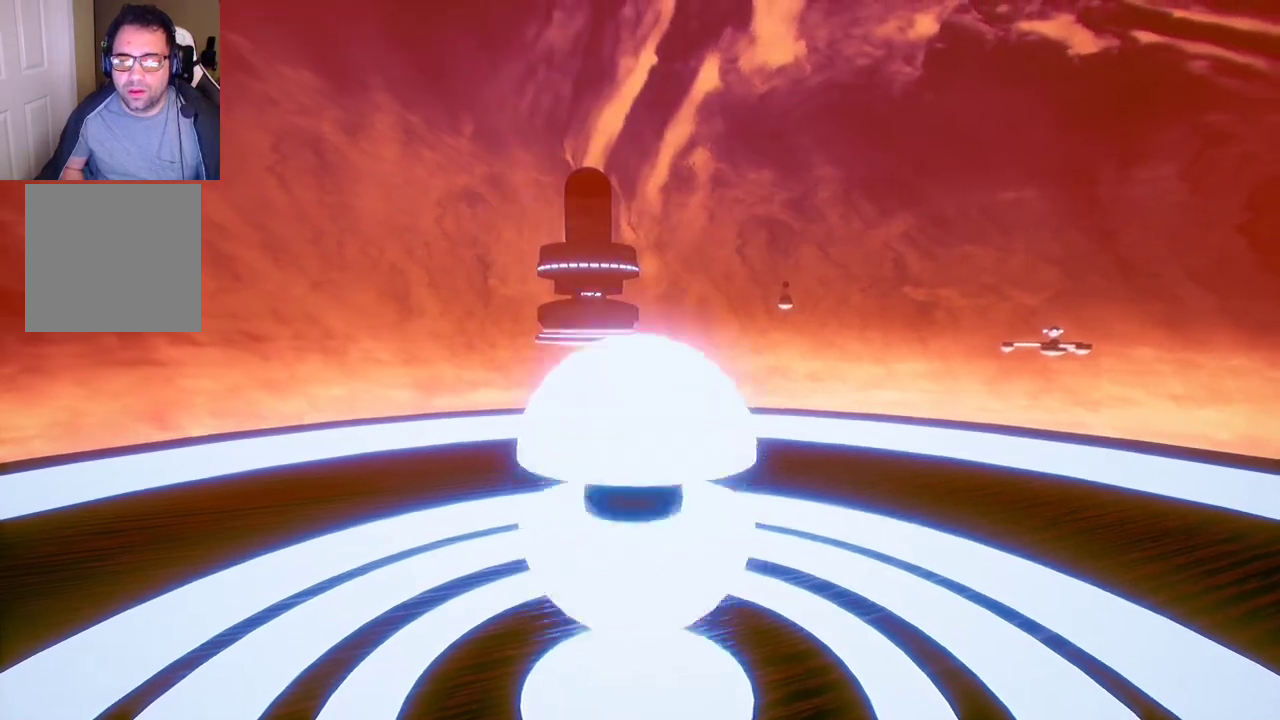
{"buttons": [], "left_stick": "center", "right_stick": "center", "events": [[33, "right_stick", "left"], [150, "right_stick", "center"]]}
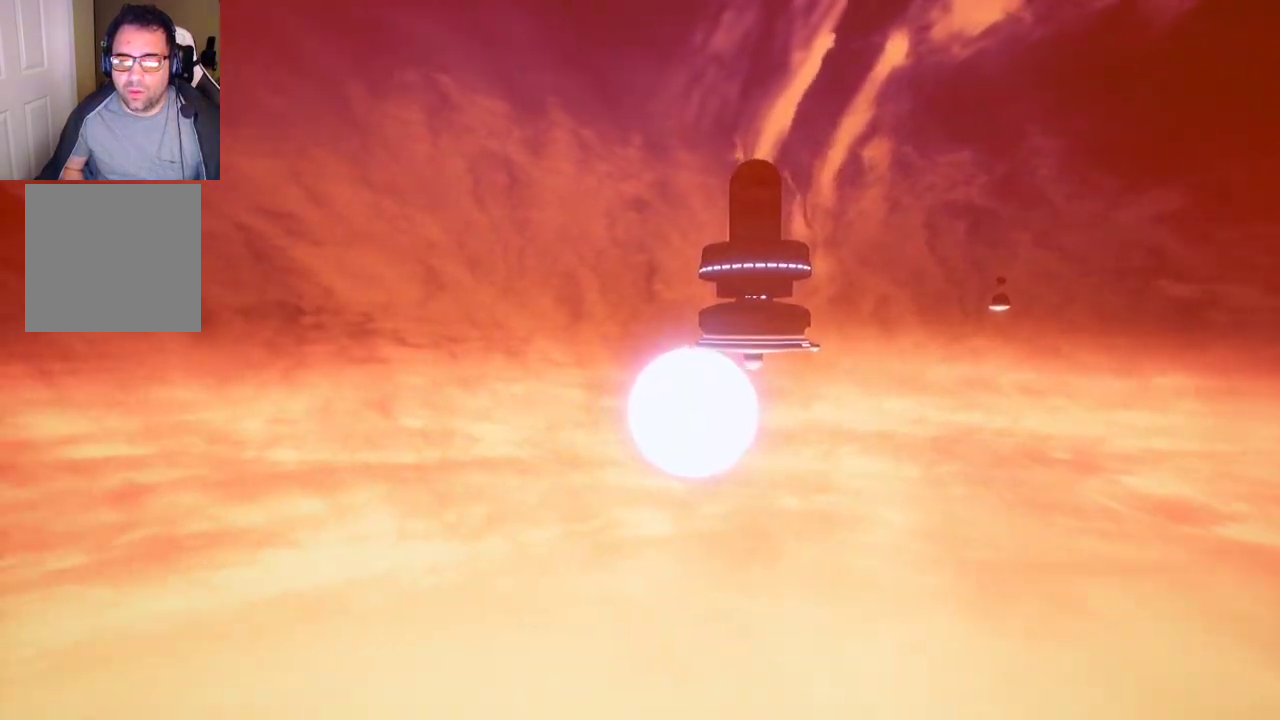
{"buttons": [], "left_stick": "center", "right_stick": "center", "events": []}
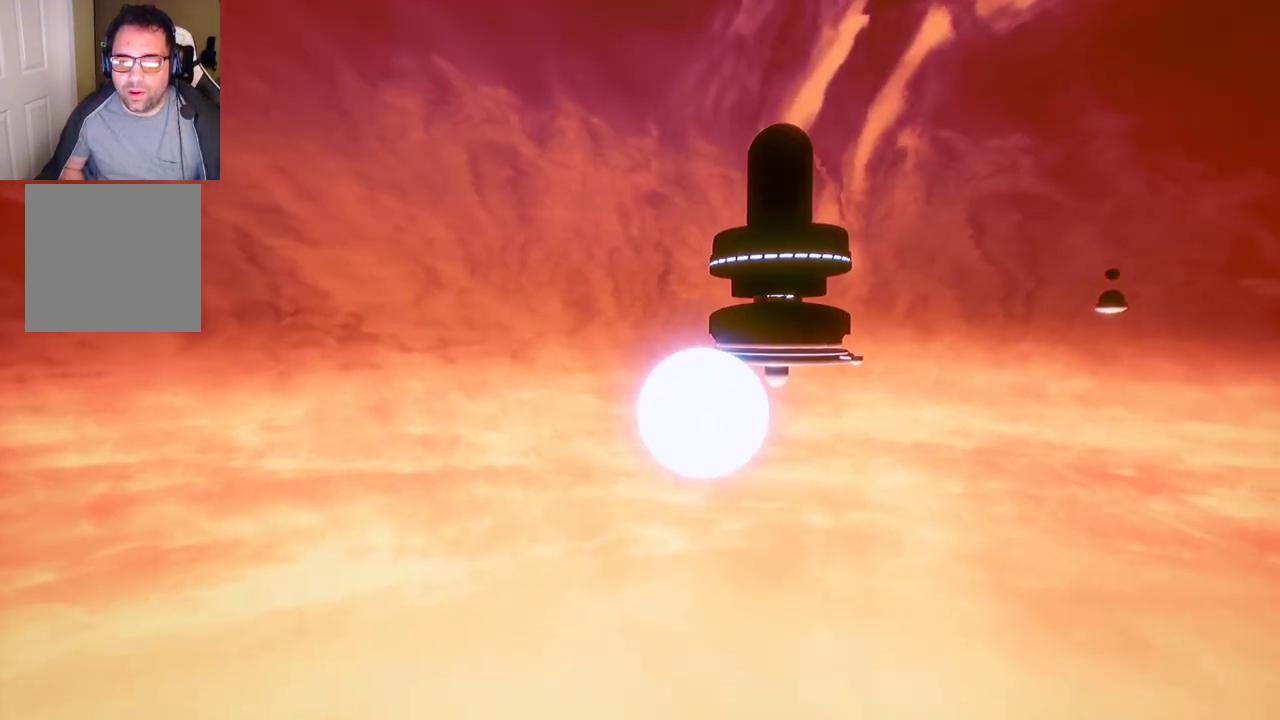
{"buttons": [], "left_stick": "center", "right_stick": "center", "events": []}
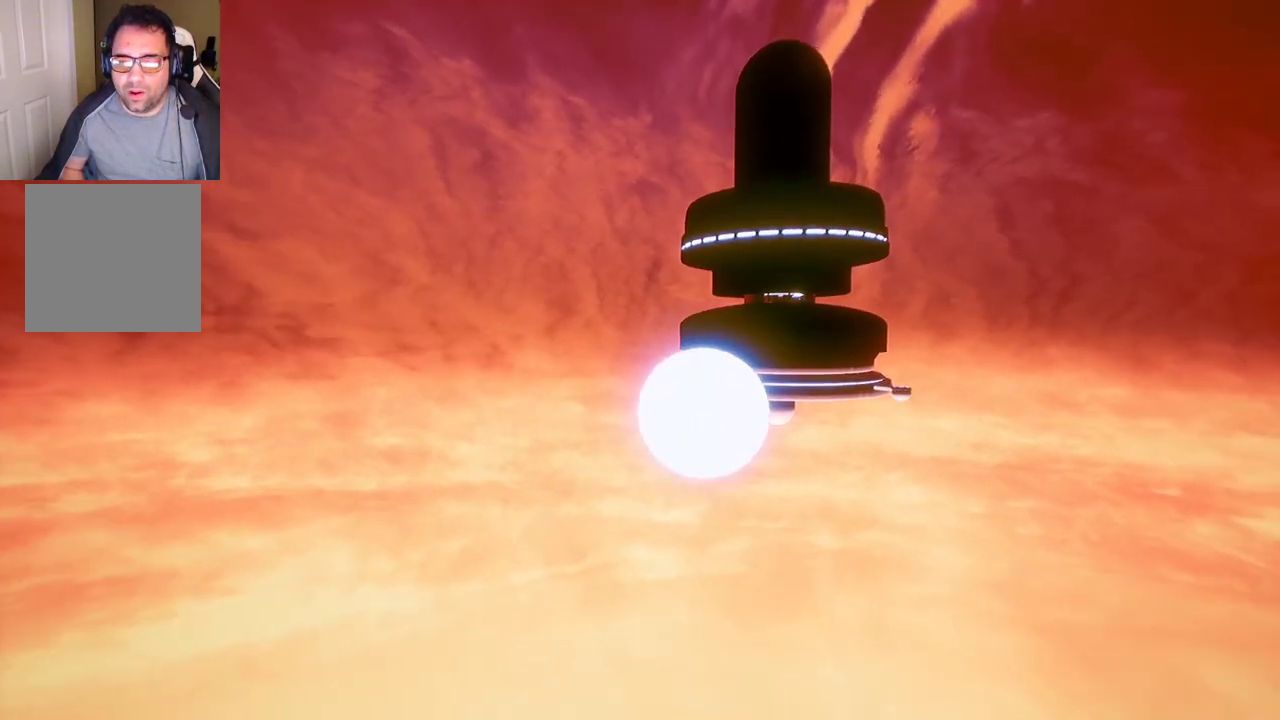
{"buttons": [], "left_stick": "center", "right_stick": "center", "events": []}
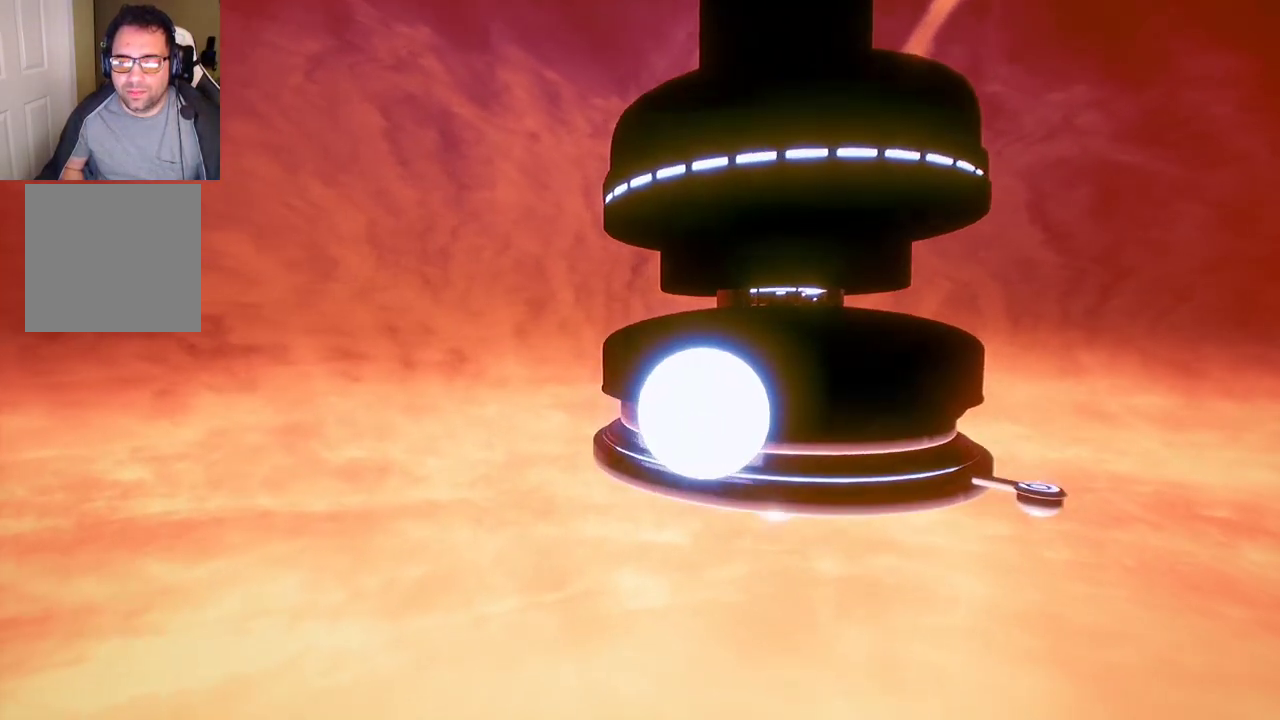
{"buttons": [], "left_stick": "center", "right_stick": "center", "events": []}
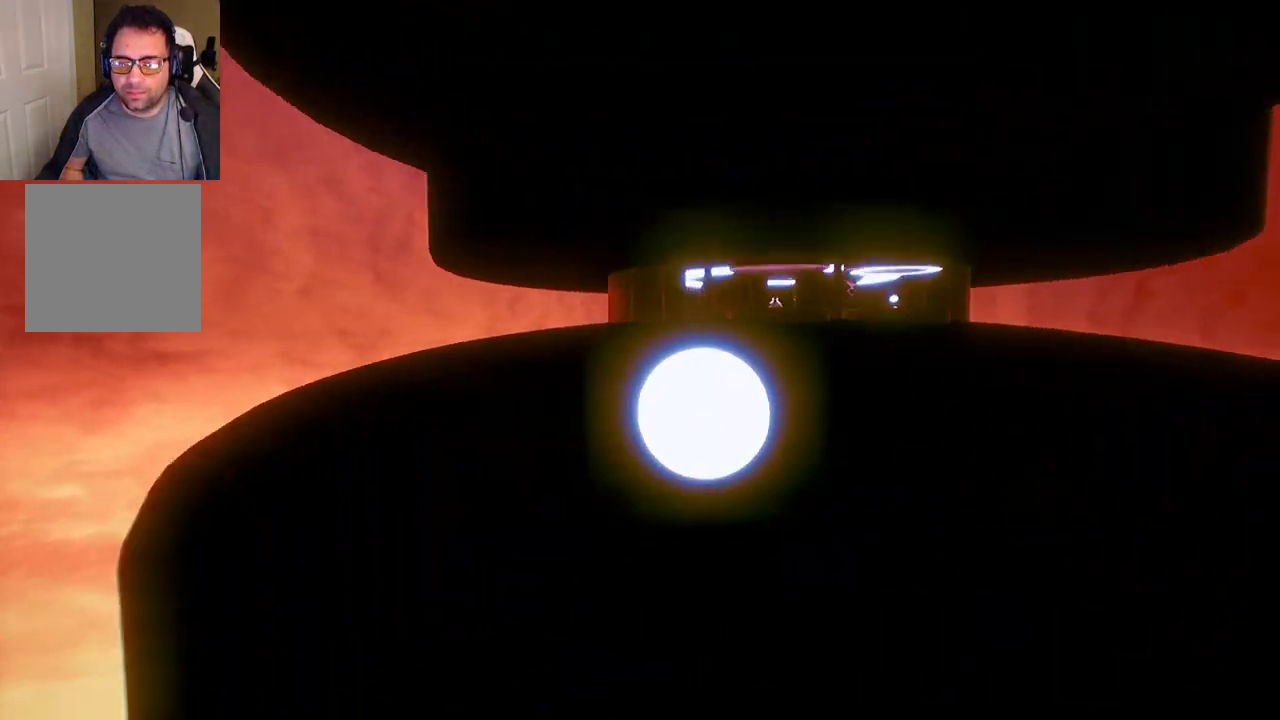
{"buttons": [], "left_stick": "center", "right_stick": "center", "events": []}
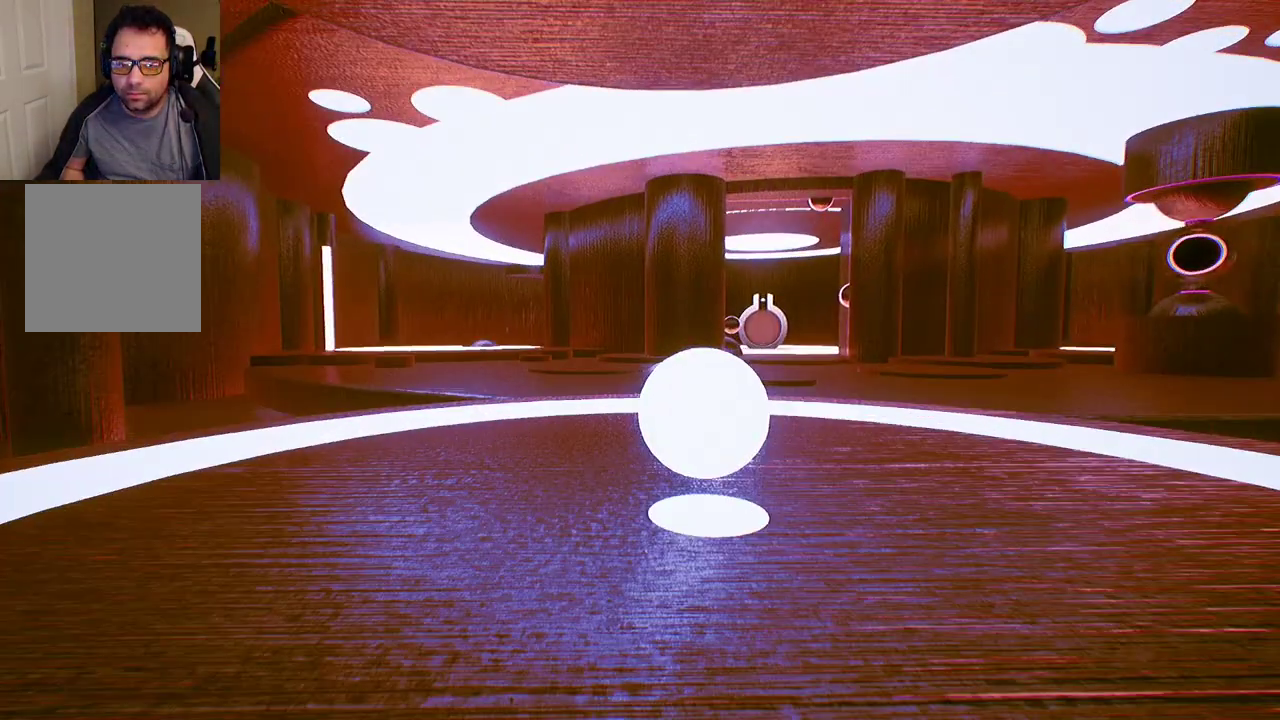
{"buttons": [], "left_stick": "up-right", "right_stick": "center", "events": [[417, "left_stick", "up-right"]]}
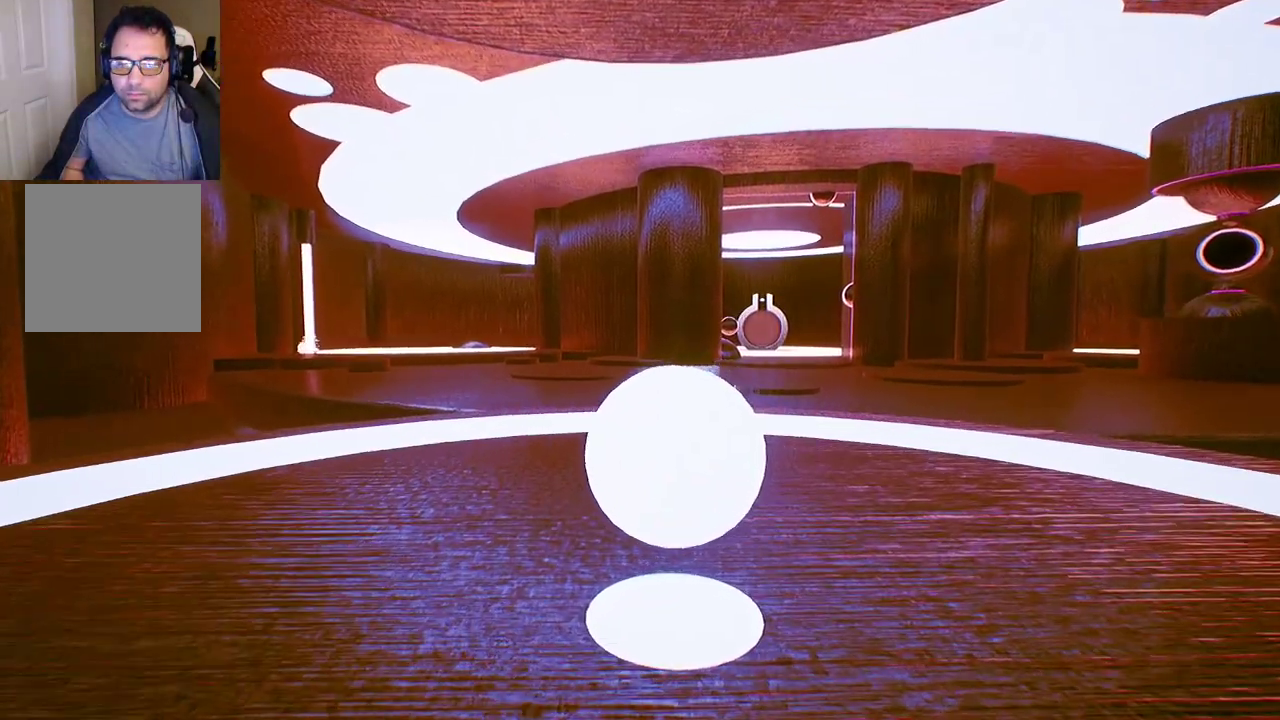
{"buttons": [], "left_stick": "up-right", "right_stick": "center", "events": []}